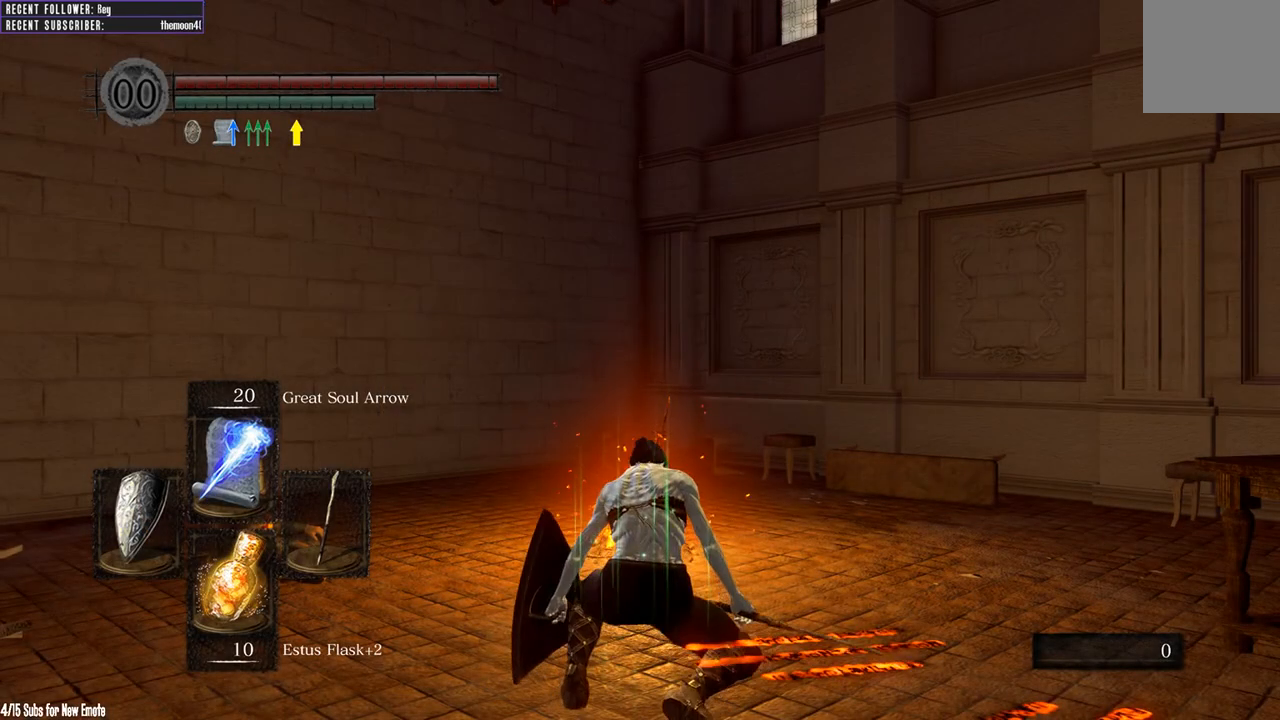
Gameplay with a controller (Xbox layout); each line is a JSON object with the inputs held at the frame after it (dt_ms = milliseconds from this image to that frame). "events" lists button and stick changes between this image and that frame as [ms after this image, input, new state], when the widget could be followed in between.
{"dt_ms": 500, "buttons": [], "left_stick": "up-right", "right_stick": "right", "events": [[333, "right_stick", "right"], [350, "left_stick", "right"], [417, "left_stick", "up-right"]]}
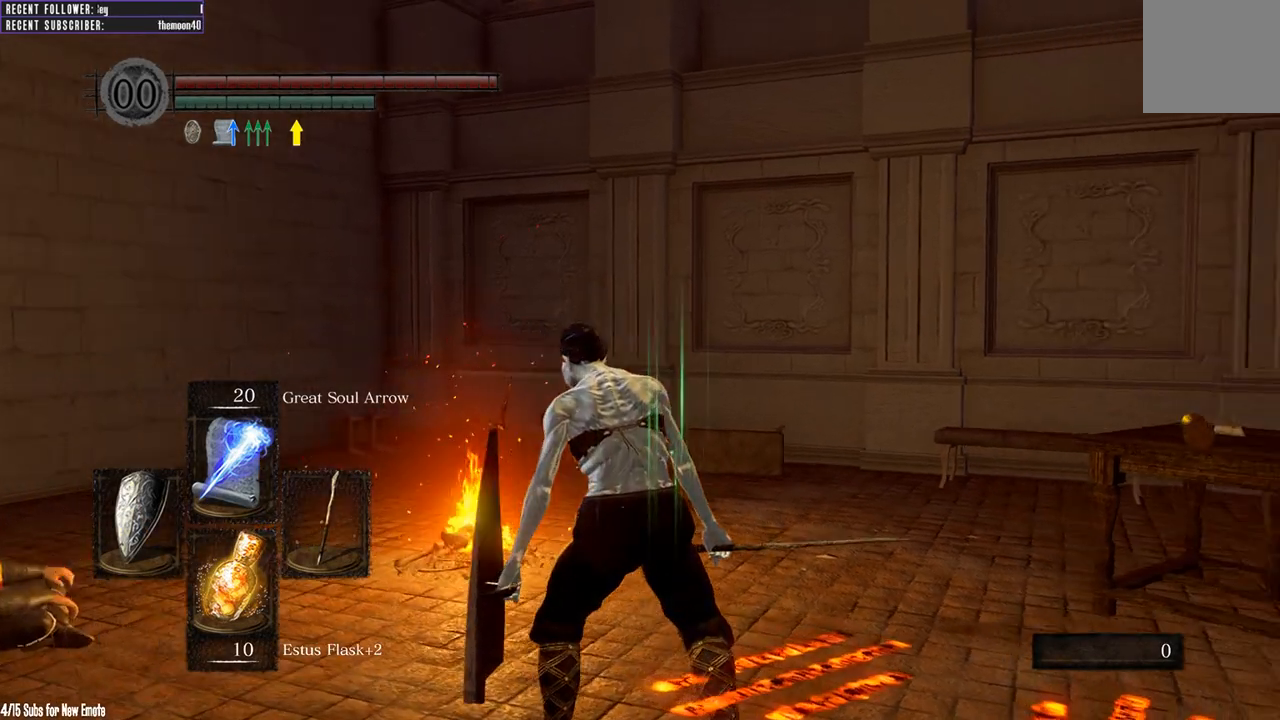
{"dt_ms": 500, "buttons": ["B"], "left_stick": "up-right", "right_stick": "right", "events": [[400, "B", "down"]]}
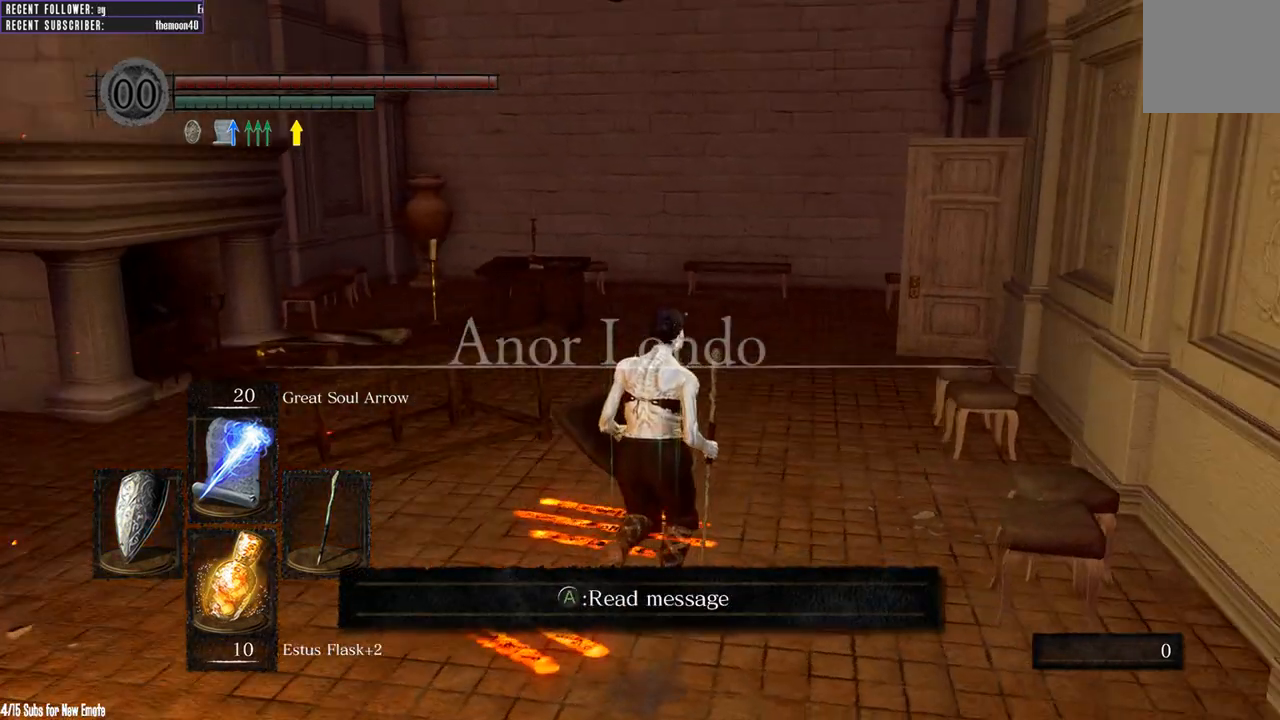
{"dt_ms": 500, "buttons": ["B"], "left_stick": "up", "right_stick": "center", "events": [[33, "right_stick", "center"], [67, "left_stick", "up"], [267, "right_stick", "right"], [433, "right_stick", "center"]]}
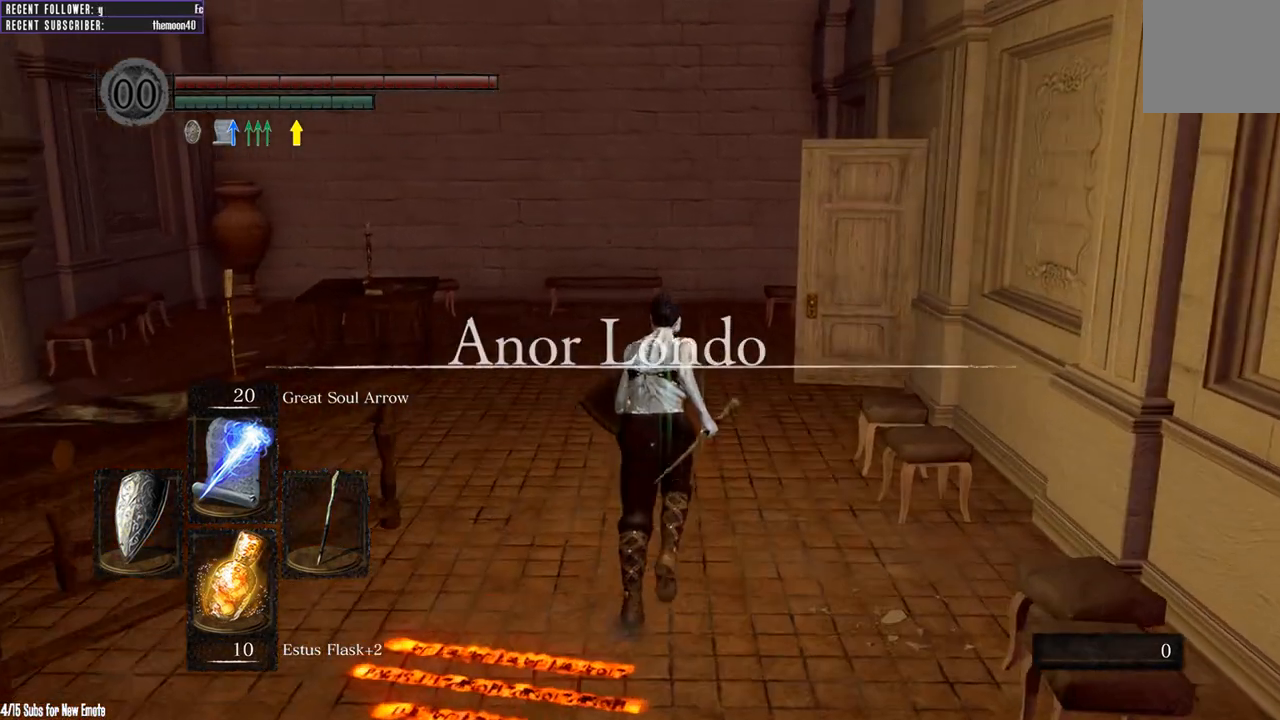
{"dt_ms": 500, "buttons": ["B"], "left_stick": "up", "right_stick": "right", "events": [[400, "right_stick", "right"]]}
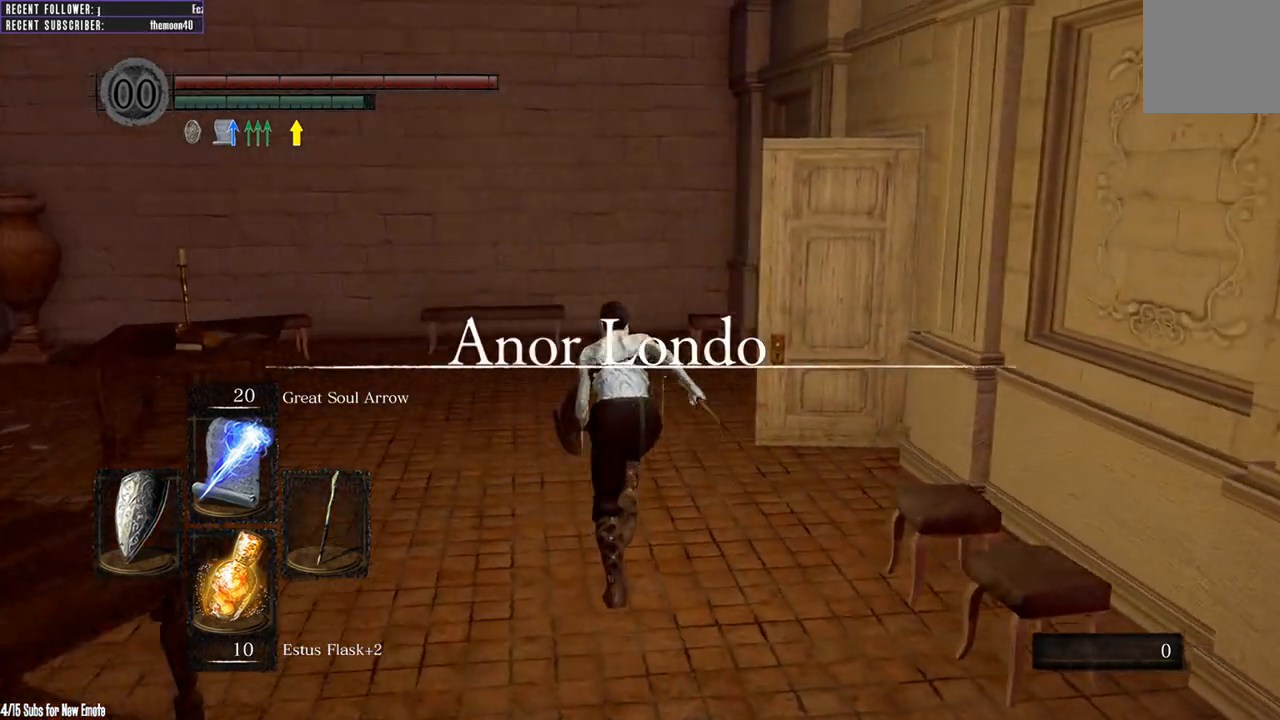
{"dt_ms": 500, "buttons": ["B"], "left_stick": "up", "right_stick": "right", "events": [[133, "right_stick", "center"], [267, "right_stick", "right"]]}
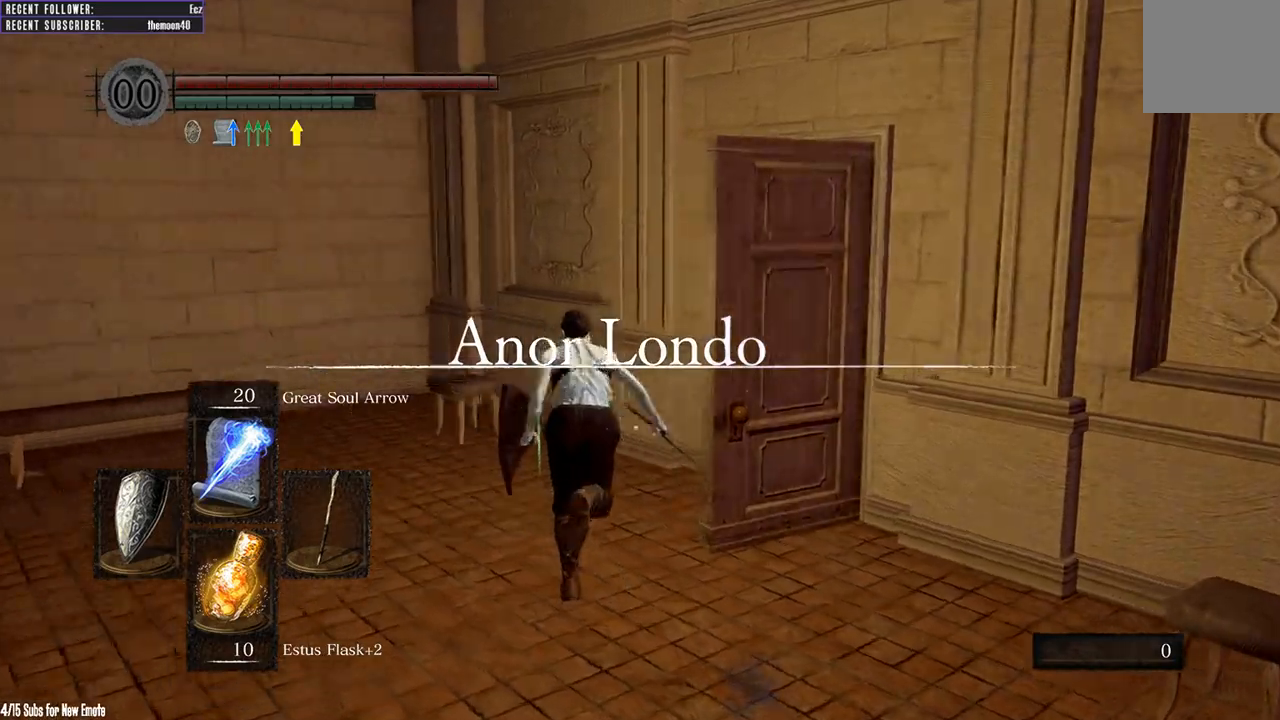
{"dt_ms": 500, "buttons": ["B"], "left_stick": "up", "right_stick": "center", "events": [[150, "right_stick", "center"], [333, "right_stick", "right"], [483, "right_stick", "center"]]}
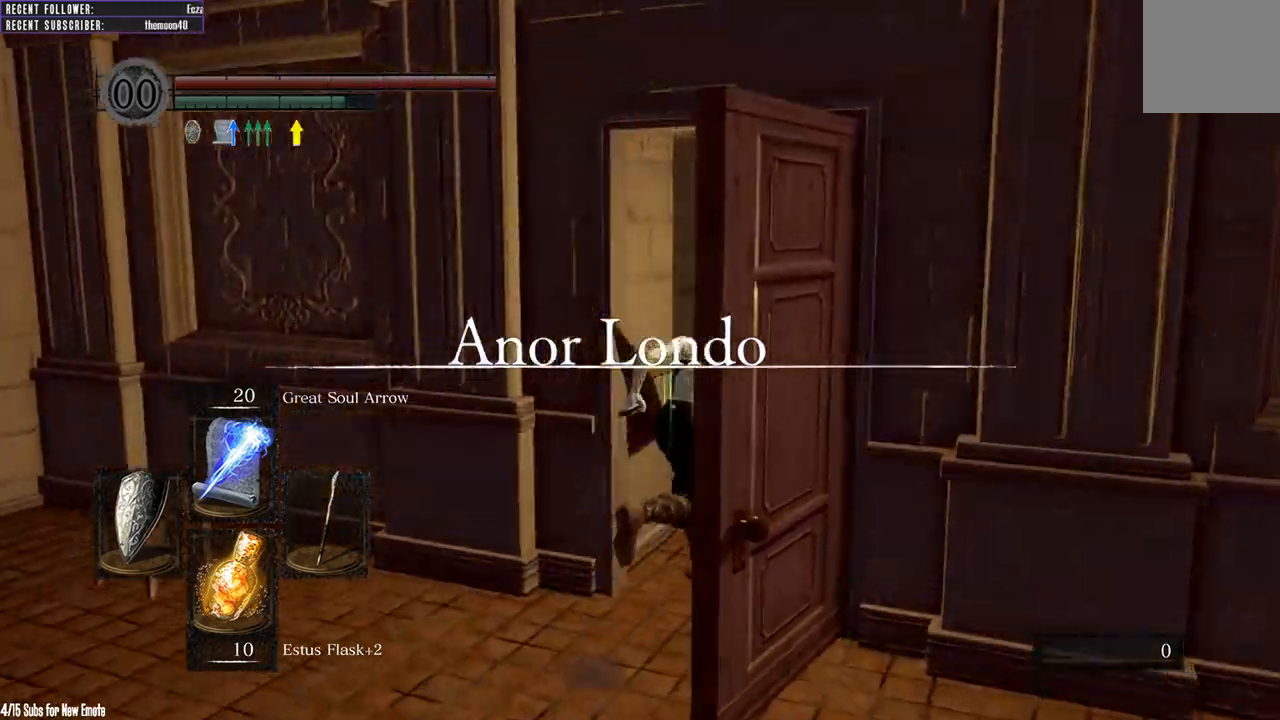
{"dt_ms": 500, "buttons": ["B"], "left_stick": "up", "right_stick": "left", "events": [[117, "right_stick", "left"]]}
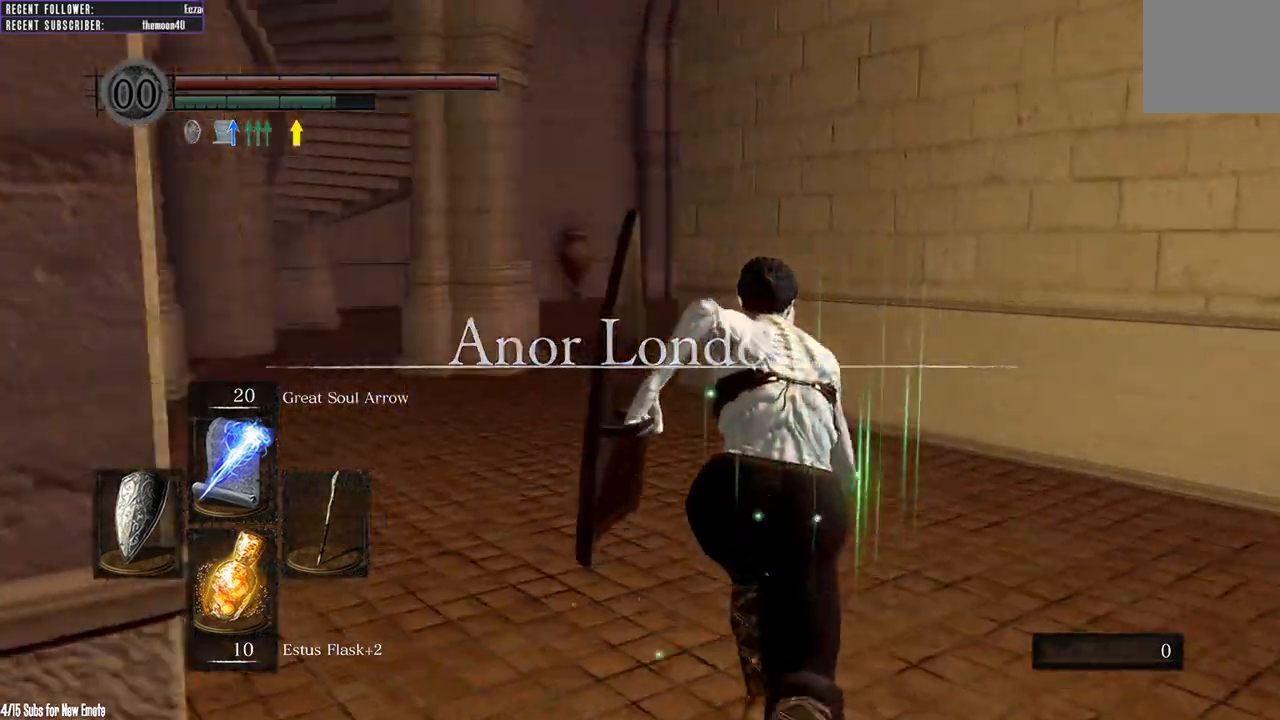
{"dt_ms": 500, "buttons": ["B"], "left_stick": "up", "right_stick": "center", "events": [[183, "right_stick", "center"], [317, "right_stick", "left"], [467, "right_stick", "center"]]}
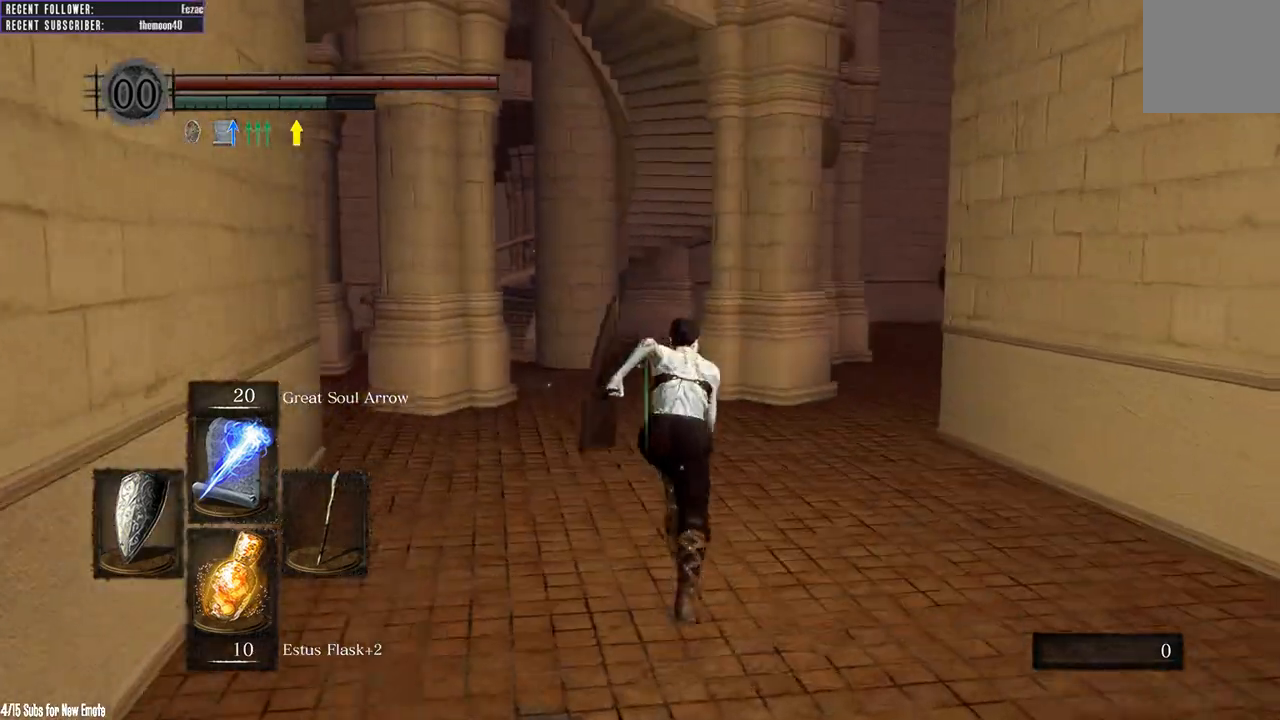
{"dt_ms": 500, "buttons": ["B"], "left_stick": "up", "right_stick": "center", "events": [[233, "right_stick", "left"], [400, "right_stick", "center"]]}
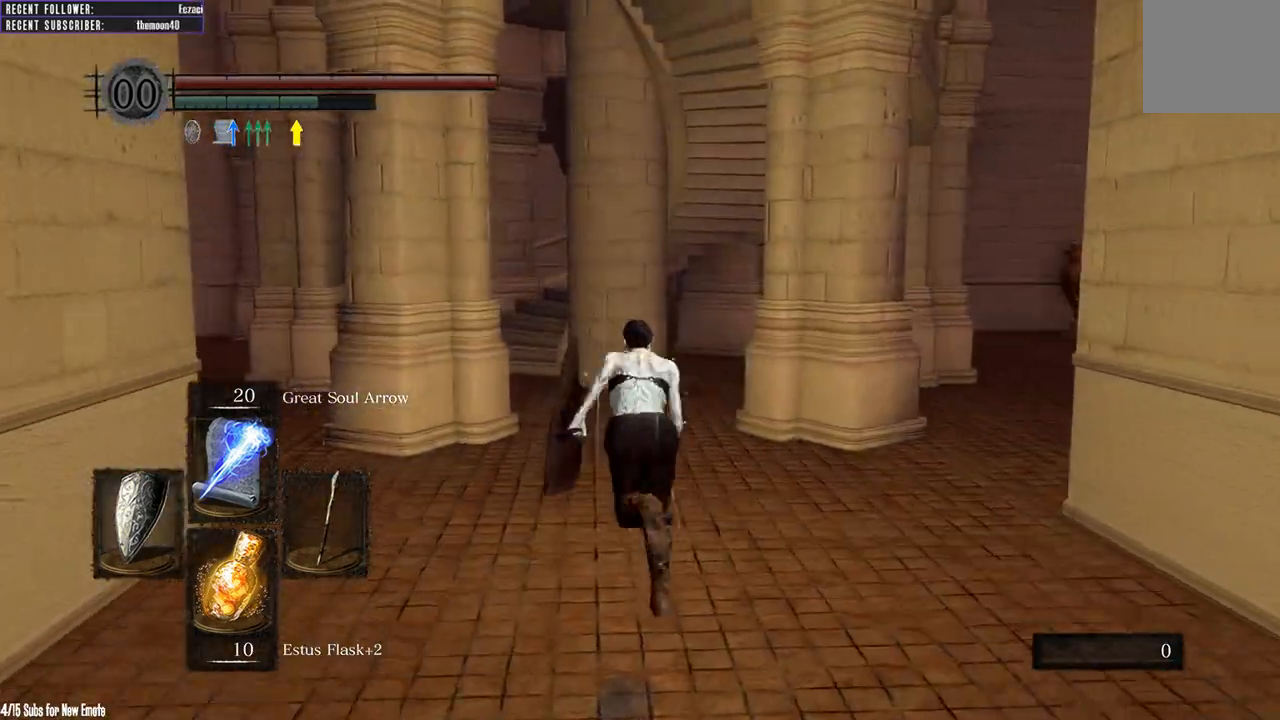
{"dt_ms": 500, "buttons": ["B"], "left_stick": "up", "right_stick": "center", "events": []}
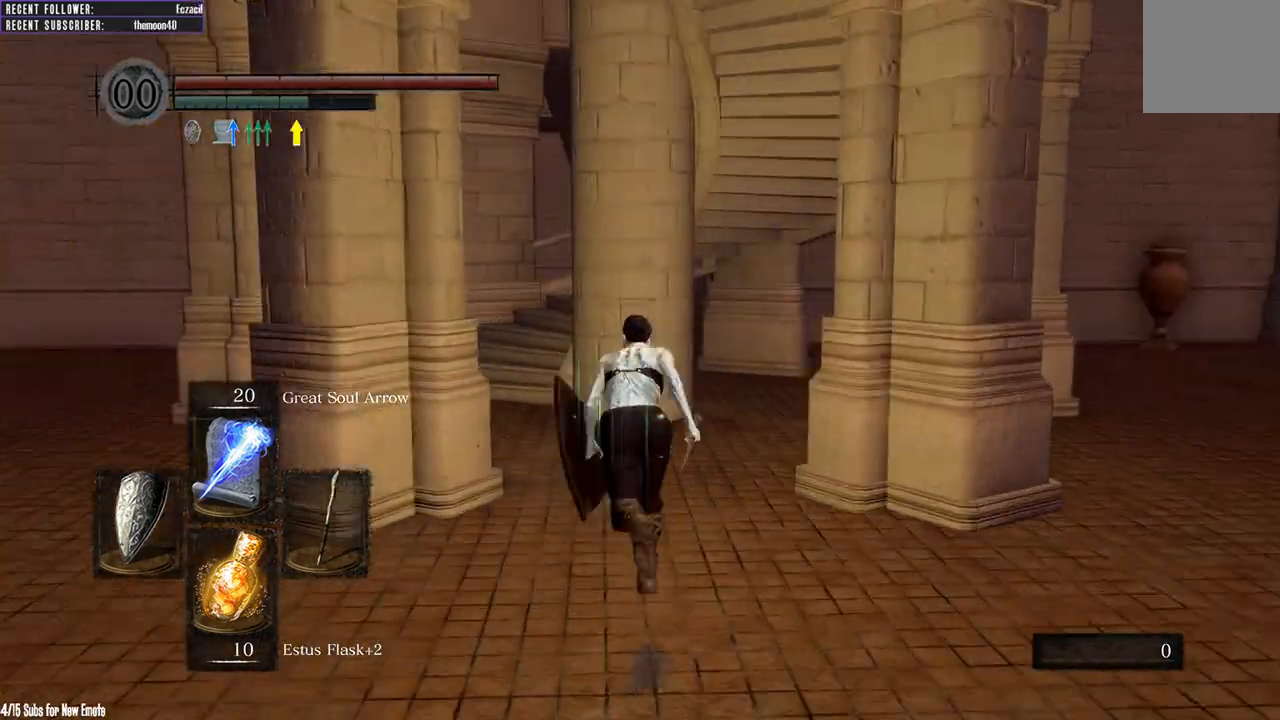
{"dt_ms": 500, "buttons": ["B"], "left_stick": "up", "right_stick": "center", "events": []}
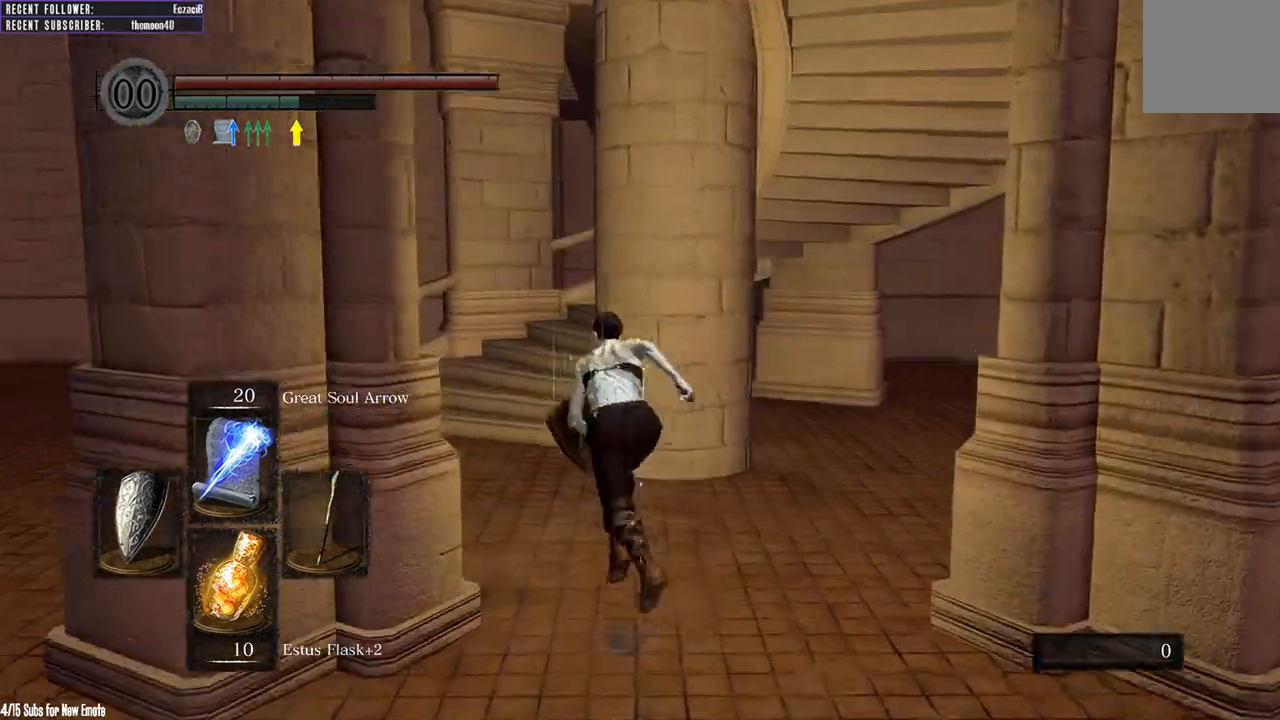
{"dt_ms": 500, "buttons": ["B"], "left_stick": "up", "right_stick": "up-right", "events": [[383, "right_stick", "up-right"]]}
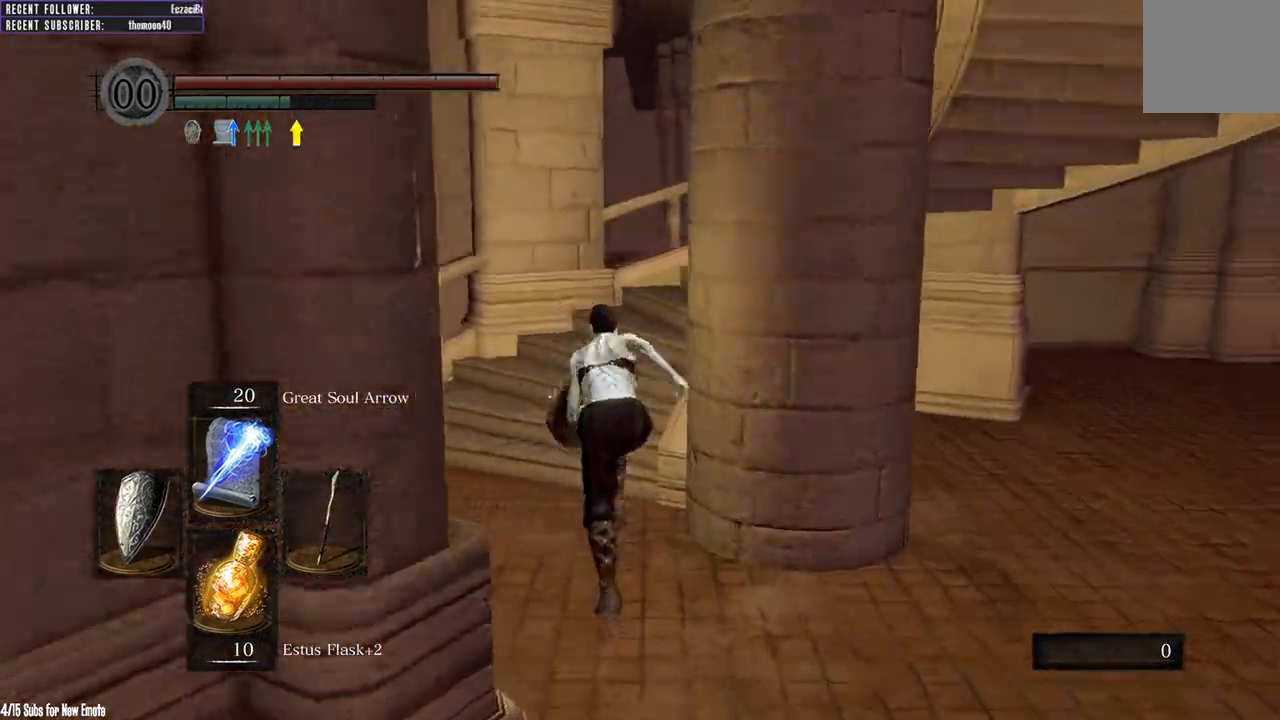
{"dt_ms": 500, "buttons": ["B"], "left_stick": "up", "right_stick": "right", "events": [[283, "right_stick", "right"]]}
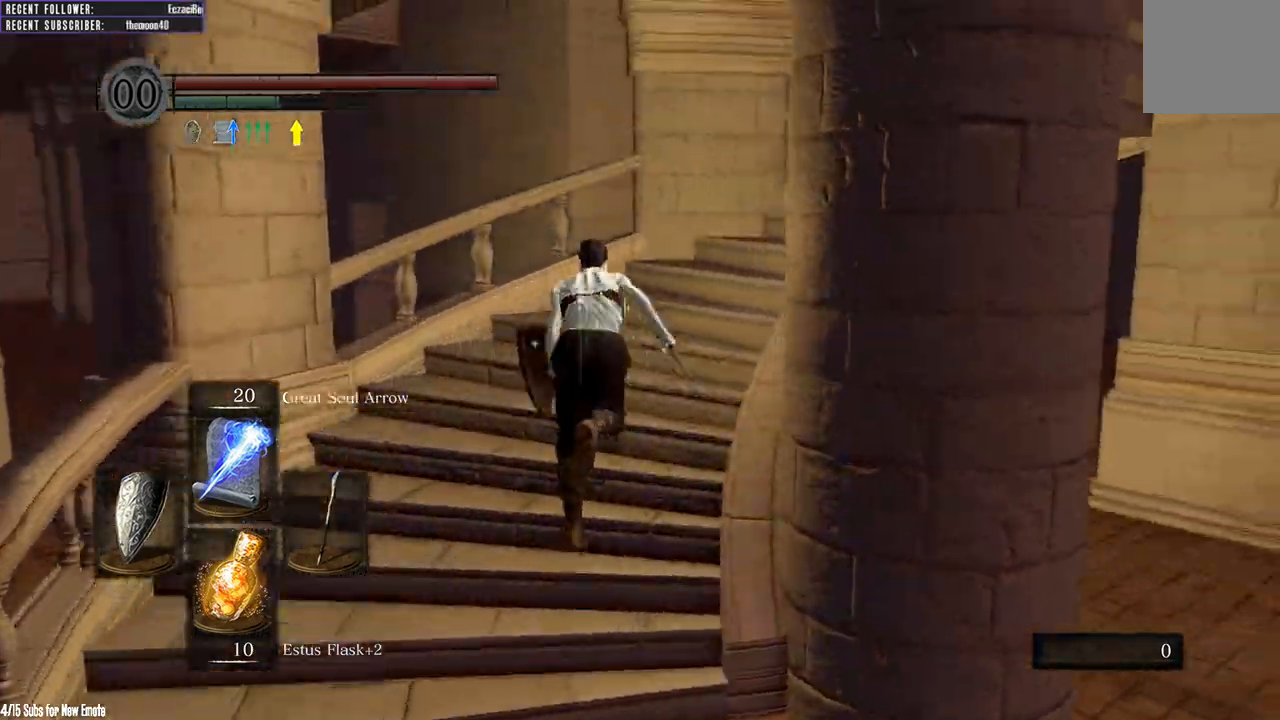
{"dt_ms": 1000, "buttons": ["B"], "left_stick": "up", "right_stick": "up-right"}
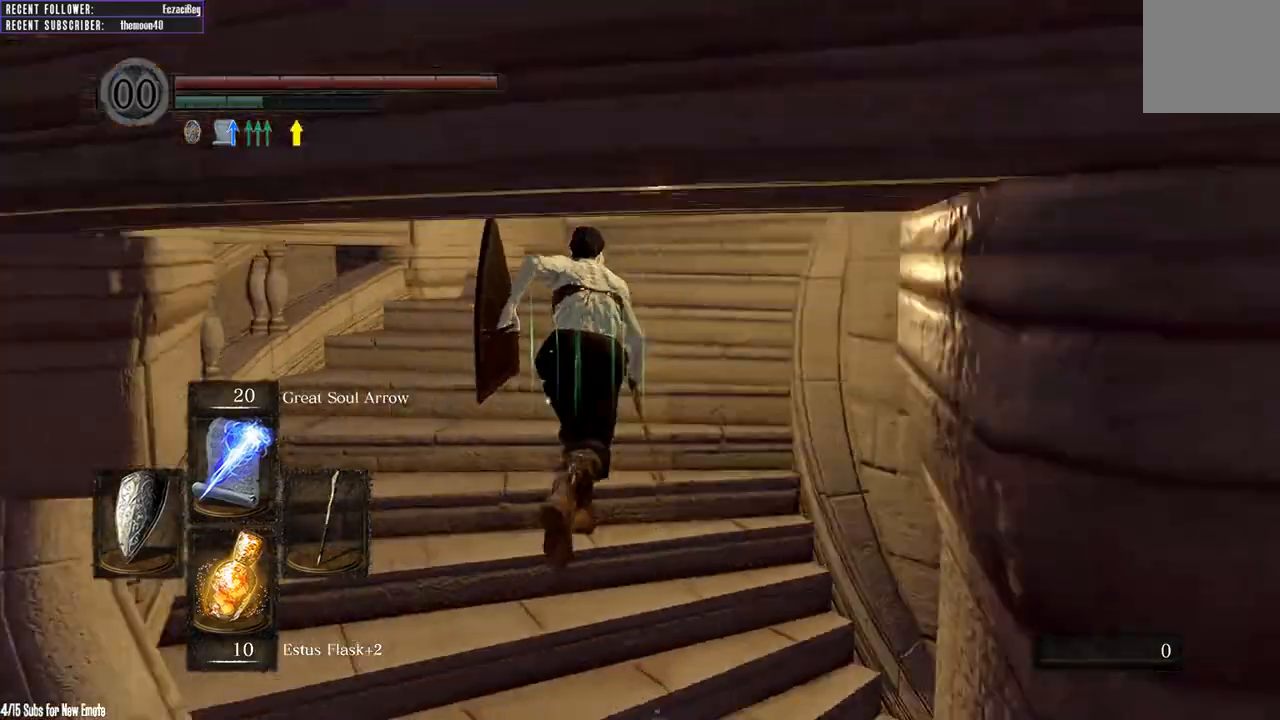
{"dt_ms": 500, "buttons": ["B"], "left_stick": "up", "right_stick": "up-right", "events": []}
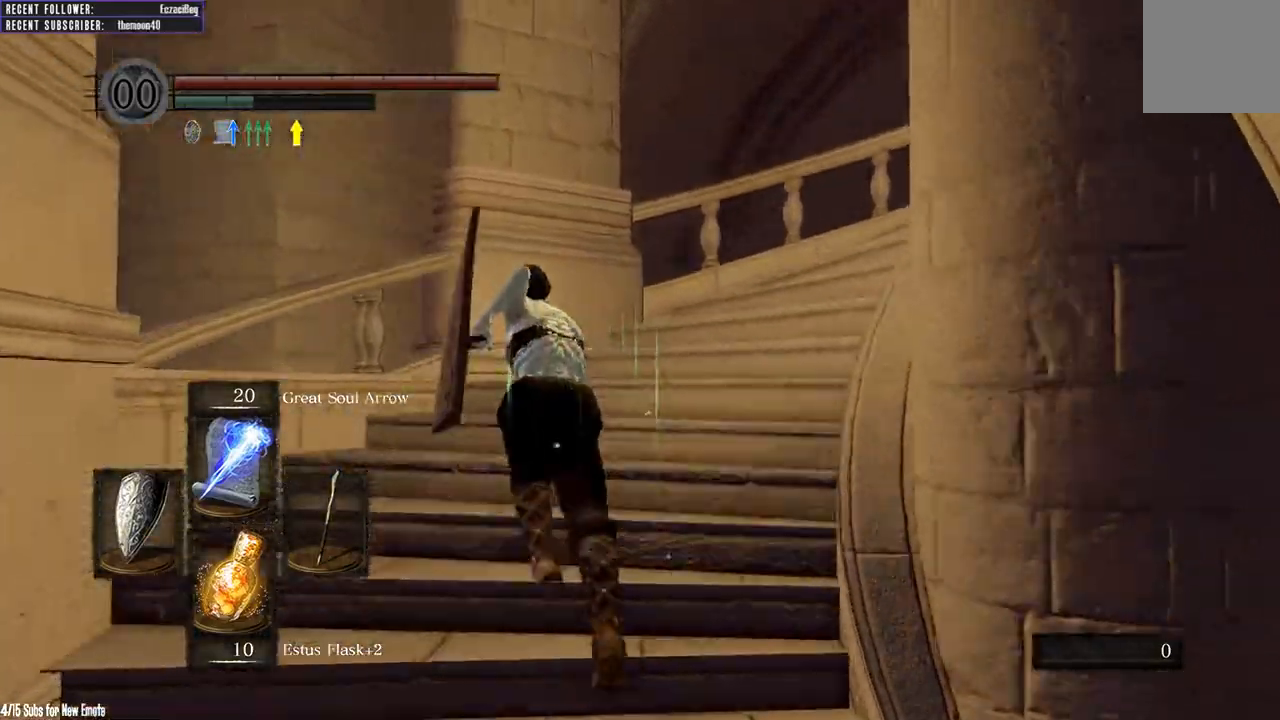
{"dt_ms": 500, "buttons": ["B"], "left_stick": "up", "right_stick": "up-right", "events": []}
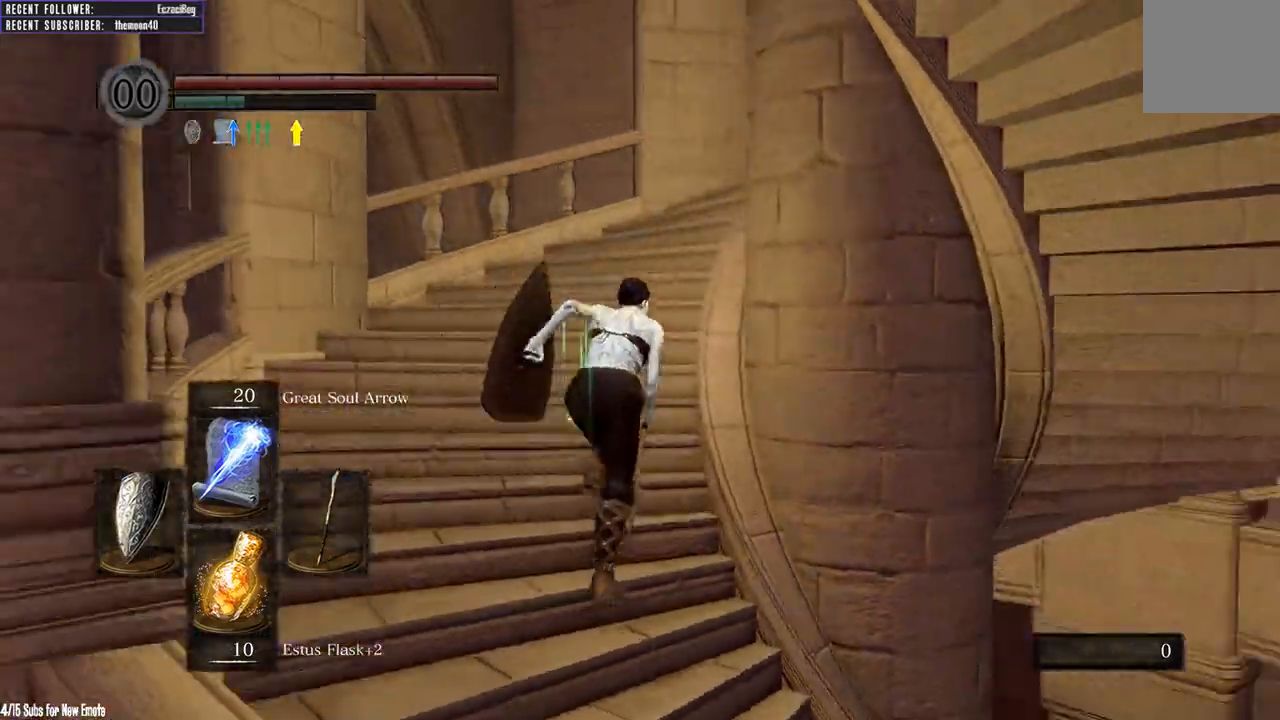
{"dt_ms": 500, "buttons": ["B"], "left_stick": "down", "right_stick": "up-right", "events": [[350, "left_stick", "left"], [467, "left_stick", "down"]]}
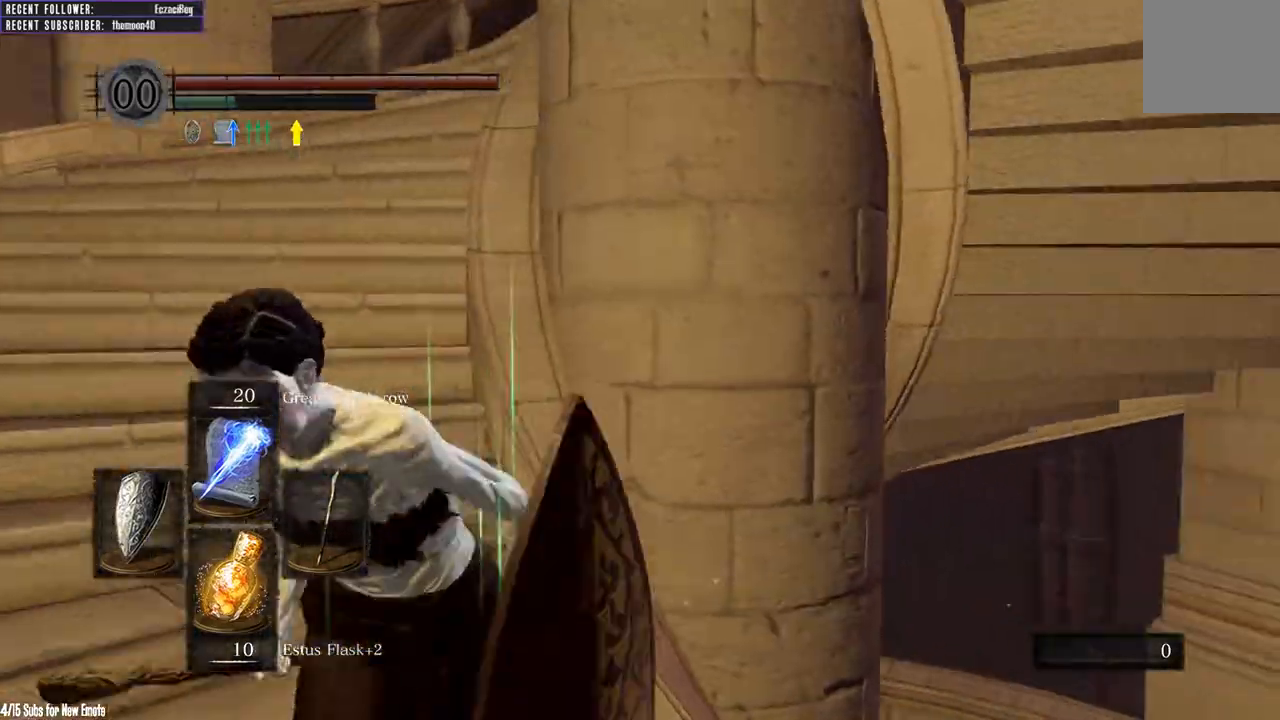
{"dt_ms": 500, "buttons": [], "left_stick": "down", "right_stick": "center", "events": [[83, "B", "up"], [417, "right_stick", "center"]]}
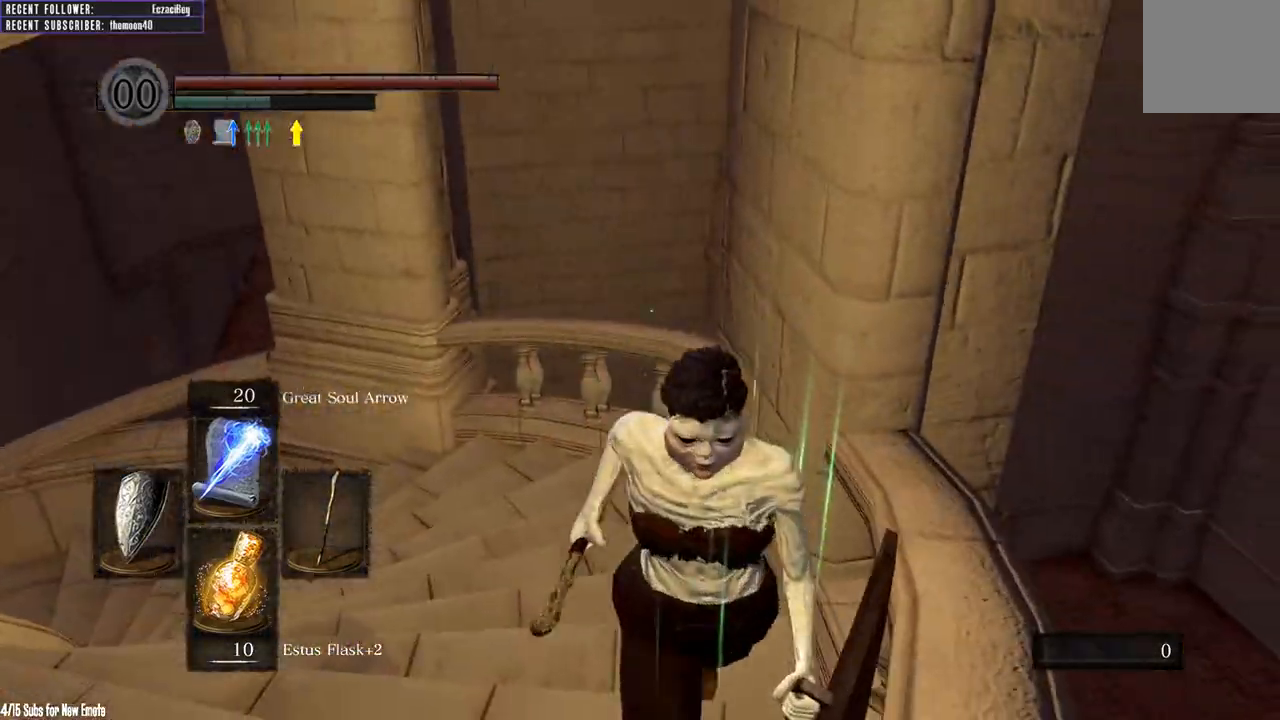
{"dt_ms": 500, "buttons": [], "left_stick": "down", "right_stick": "up-right", "events": [[67, "right_stick", "up-right"]]}
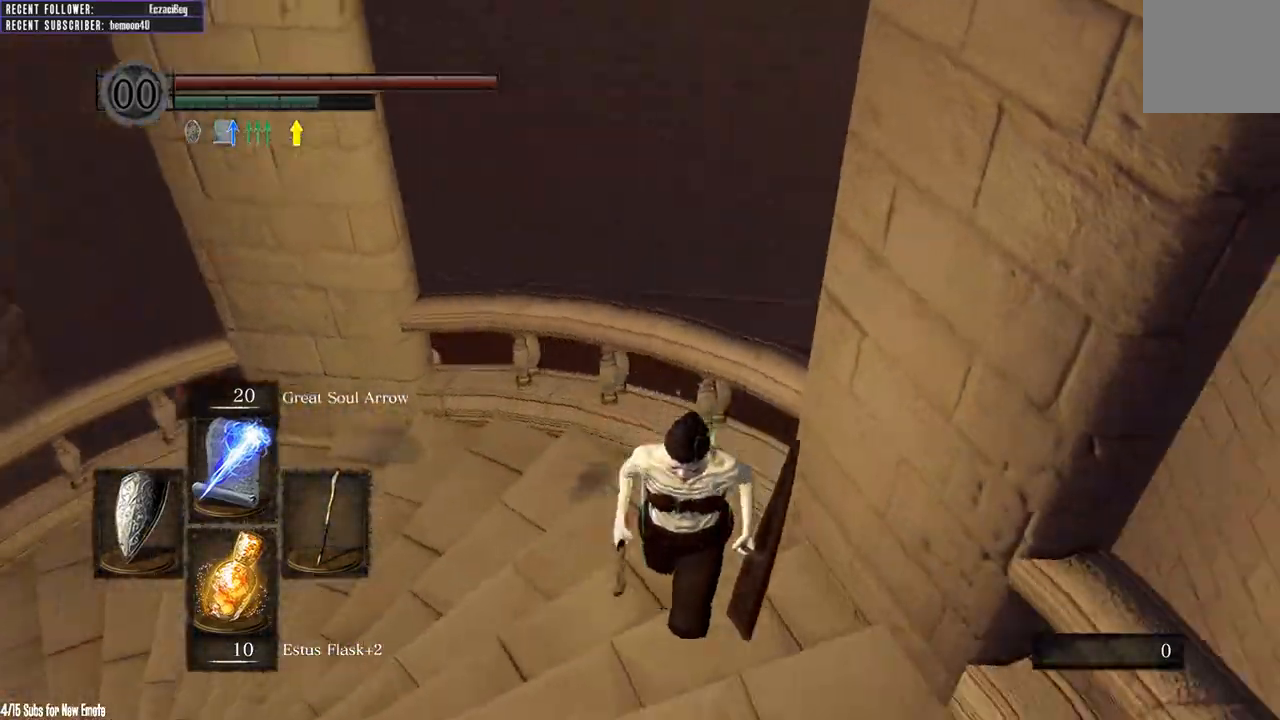
{"dt_ms": 500, "buttons": ["B"], "left_stick": "down", "right_stick": "right", "events": [[217, "right_stick", "center"], [367, "right_stick", "up-right"], [467, "B", "down"], [483, "right_stick", "right"]]}
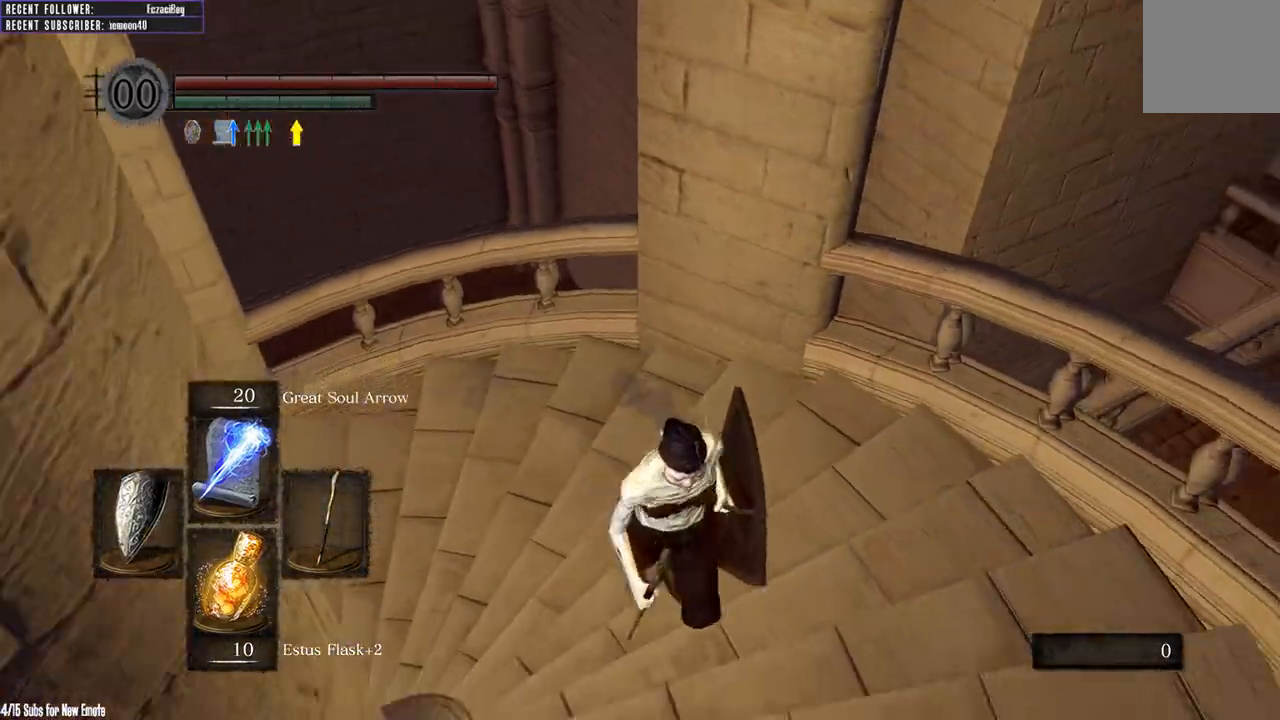
{"dt_ms": 500, "buttons": ["B"], "left_stick": "down", "right_stick": "center", "events": [[333, "right_stick", "center"]]}
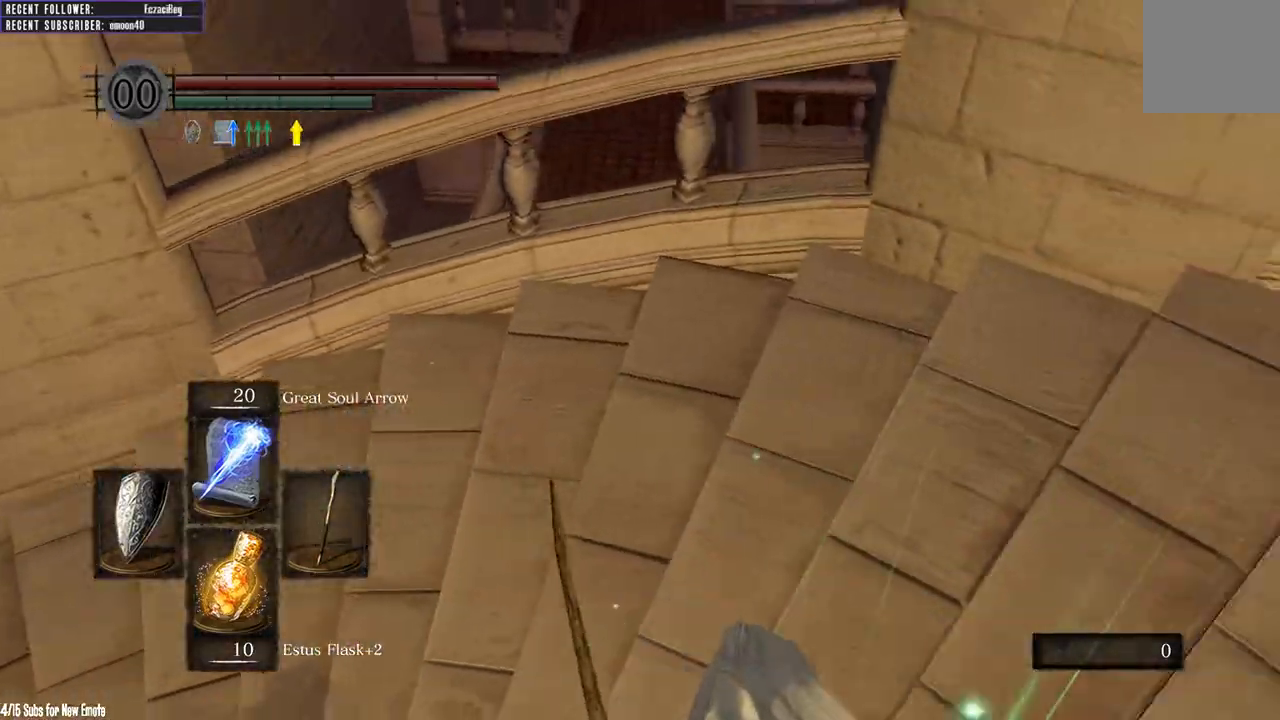
{"dt_ms": 500, "buttons": ["B"], "left_stick": "up-right", "right_stick": "left", "events": [[133, "left_stick", "down-right"], [133, "right_stick", "left"], [317, "left_stick", "up-right"]]}
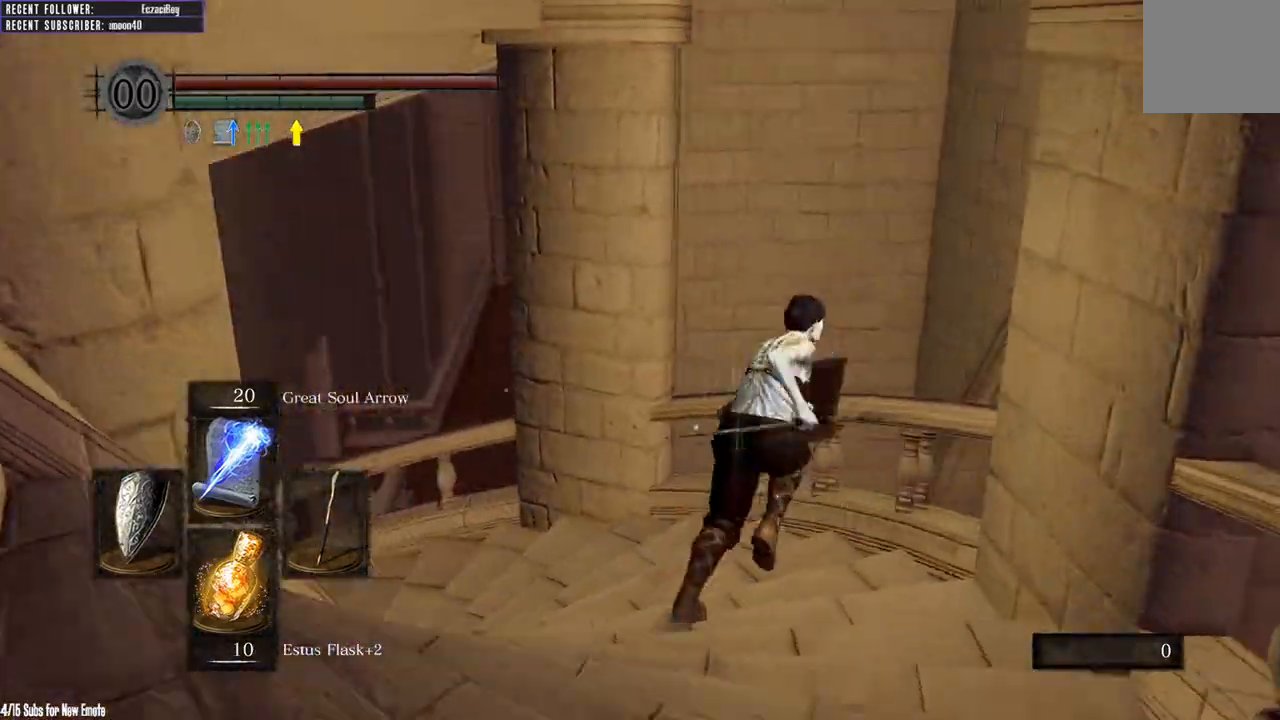
{"dt_ms": 500, "buttons": [], "left_stick": "down", "right_stick": "up-right", "events": [[50, "B", "up"], [183, "left_stick", "down-right"], [267, "left_stick", "down"], [317, "right_stick", "up-right"]]}
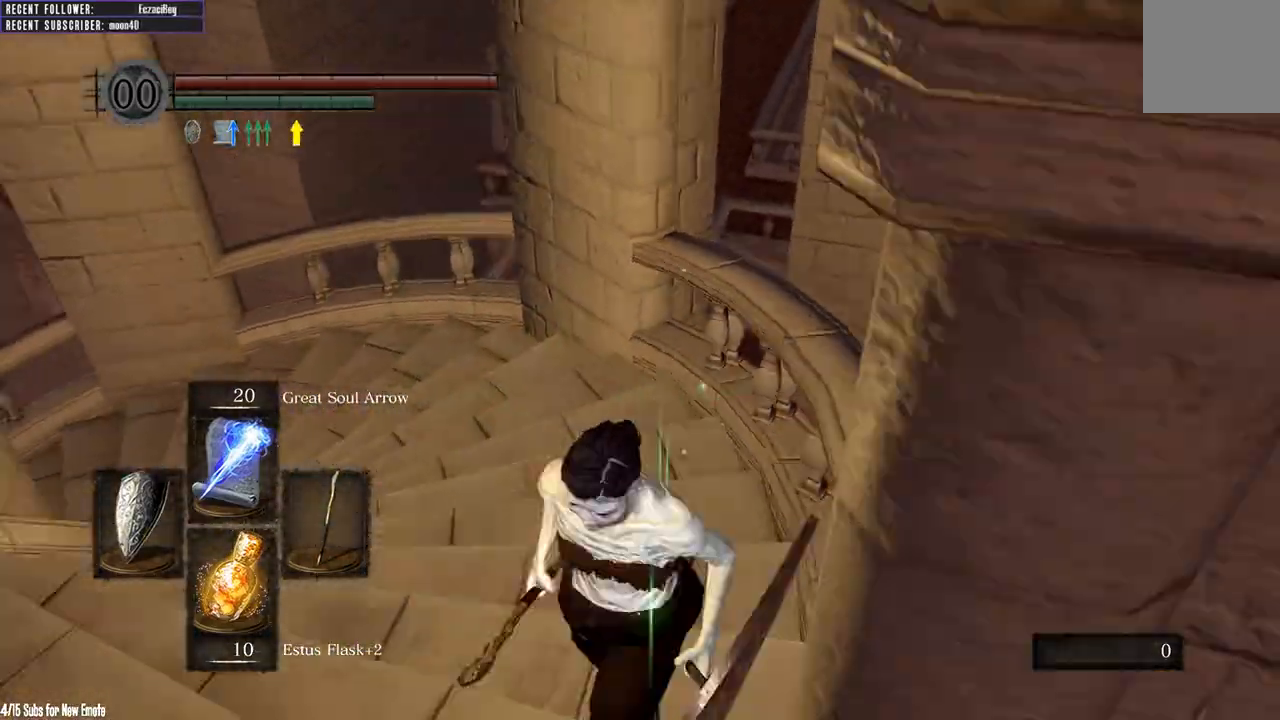
{"dt_ms": 500, "buttons": ["B"], "left_stick": "down-left", "right_stick": "right", "events": [[17, "left_stick", "down-left"], [133, "right_stick", "center"], [150, "B", "down"], [367, "right_stick", "right"]]}
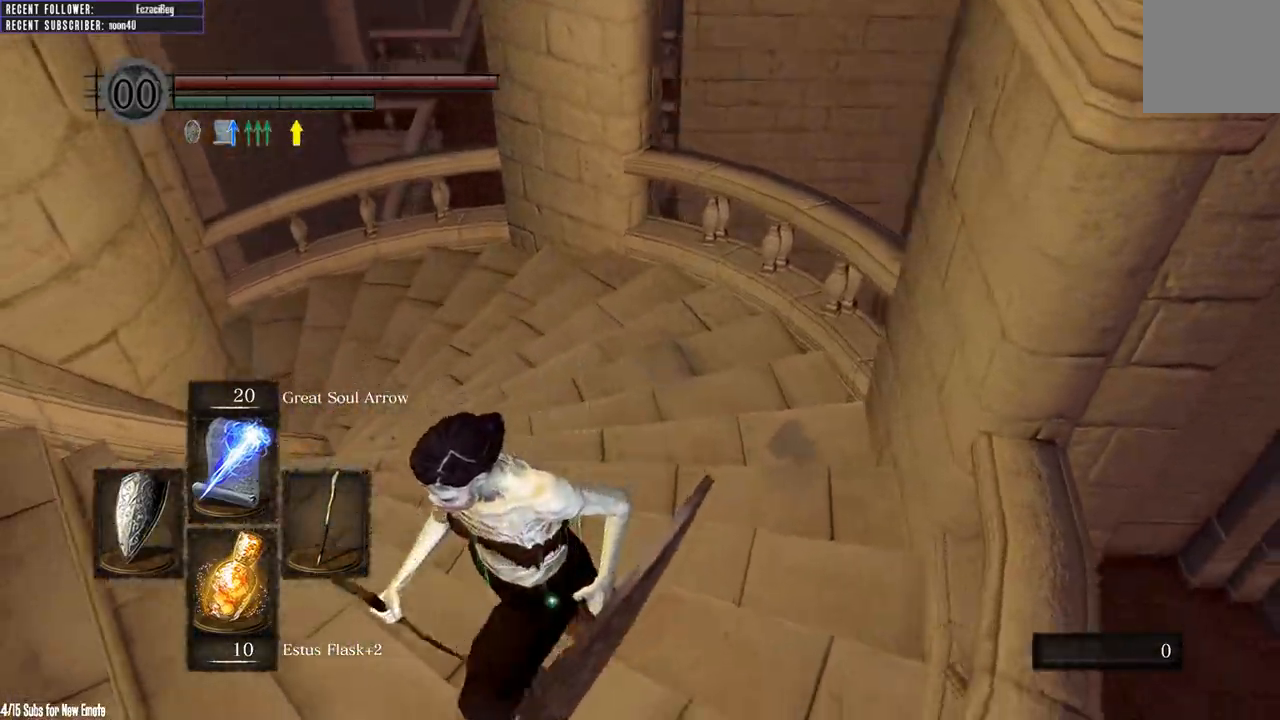
{"dt_ms": 500, "buttons": ["B"], "left_stick": "up", "right_stick": "center", "events": [[50, "right_stick", "center"], [267, "left_stick", "up-left"], [317, "left_stick", "up"]]}
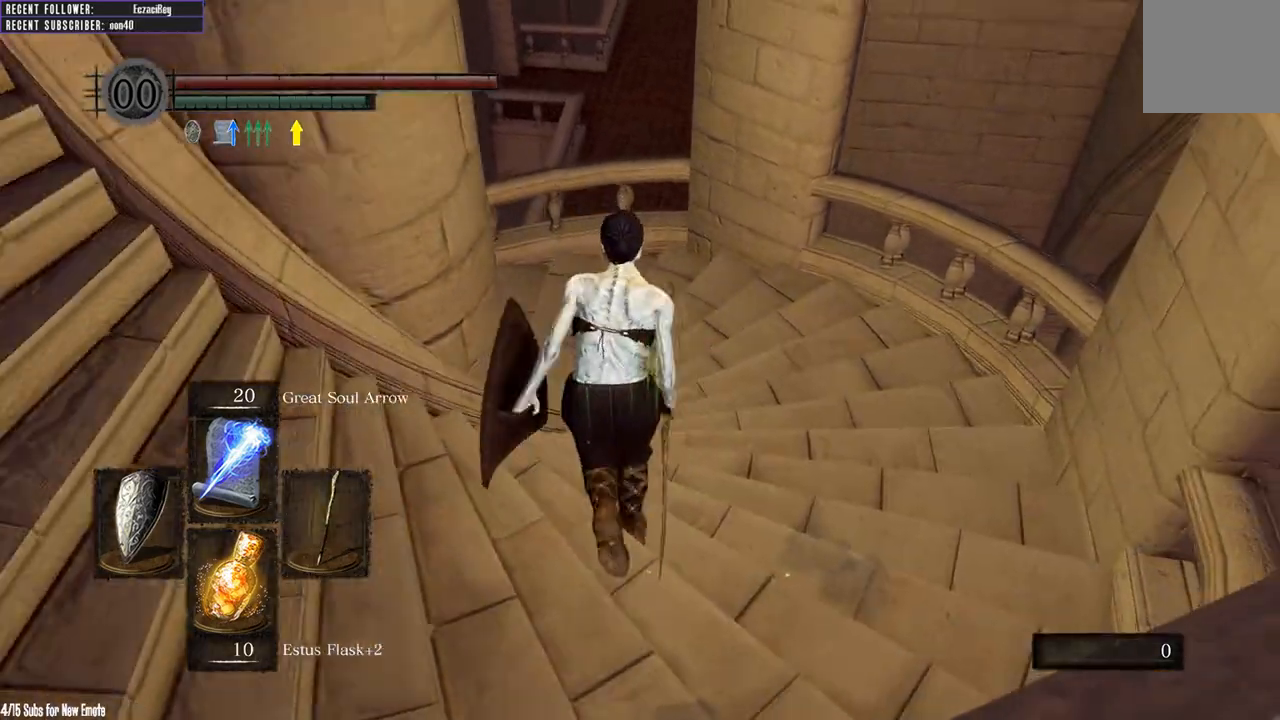
{"dt_ms": 500, "buttons": [], "left_stick": "up", "right_stick": "center", "events": [[333, "B", "up"], [400, "B", "down"], [483, "B", "up"]]}
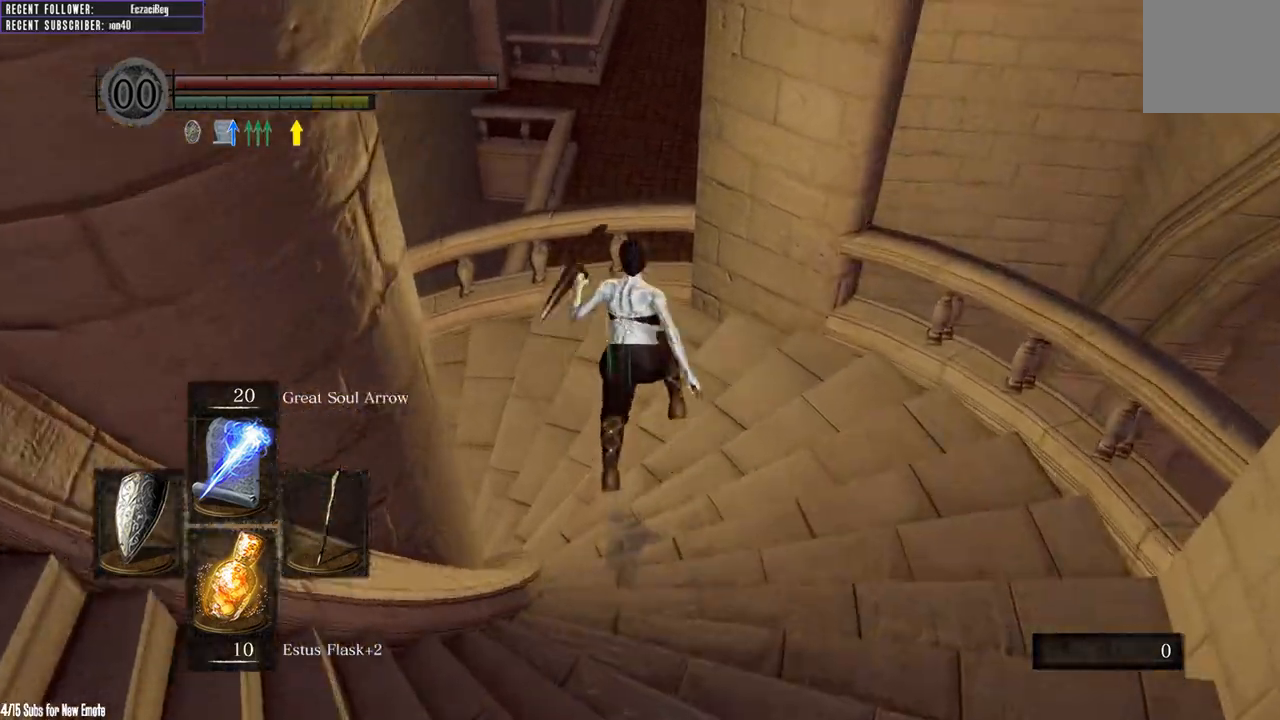
{"dt_ms": 500, "buttons": [], "left_stick": "up", "right_stick": "center", "events": []}
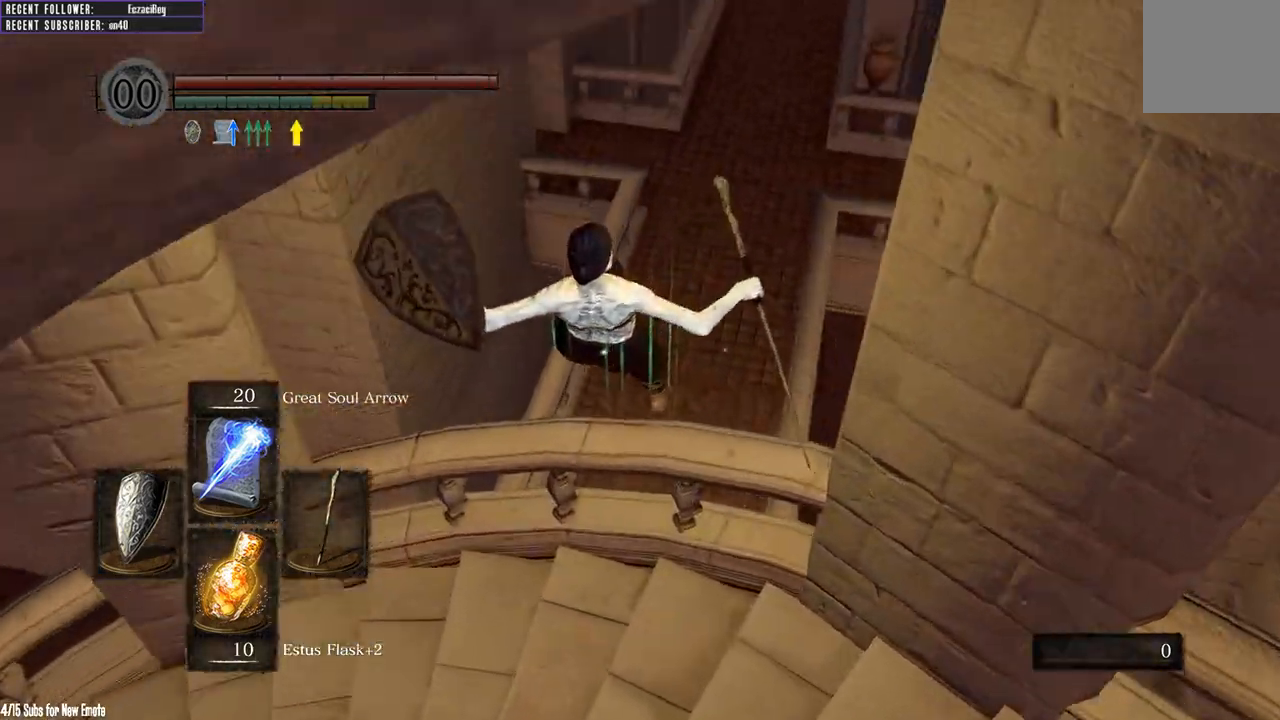
{"dt_ms": 500, "buttons": [], "left_stick": "up", "right_stick": "center", "events": []}
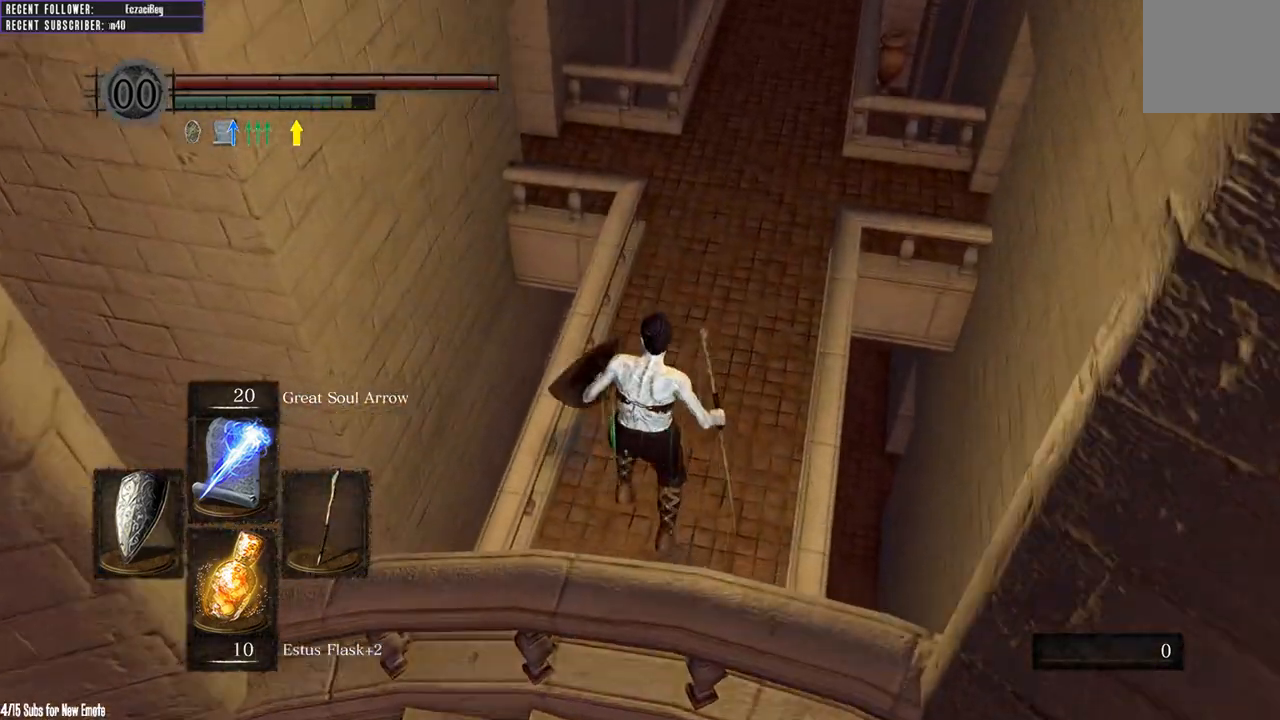
{"dt_ms": 500, "buttons": ["B"], "left_stick": "up", "right_stick": "center", "events": [[133, "B", "down"], [233, "B", "up"], [333, "B", "down"], [400, "B", "up"], [467, "B", "down"]]}
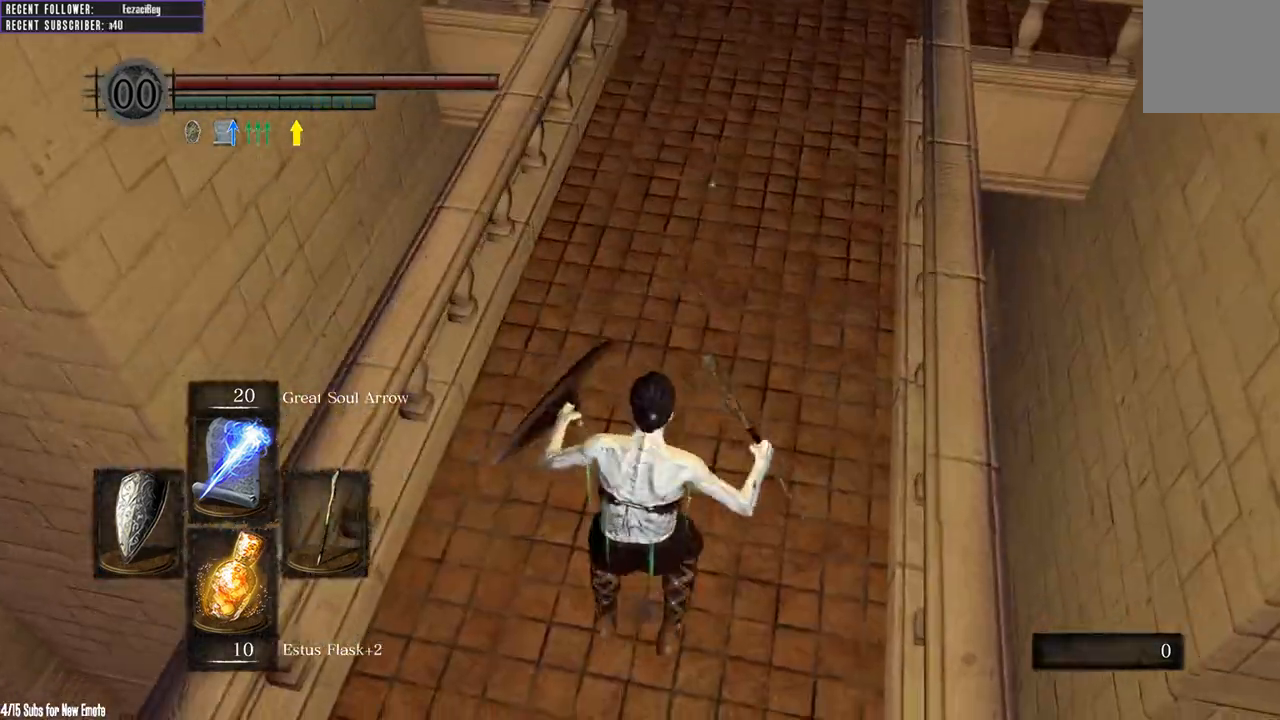
{"dt_ms": 500, "buttons": ["B"], "left_stick": "up", "right_stick": "down", "events": [[50, "B", "up"], [117, "B", "down"], [350, "right_stick", "down-left"], [417, "right_stick", "down"]]}
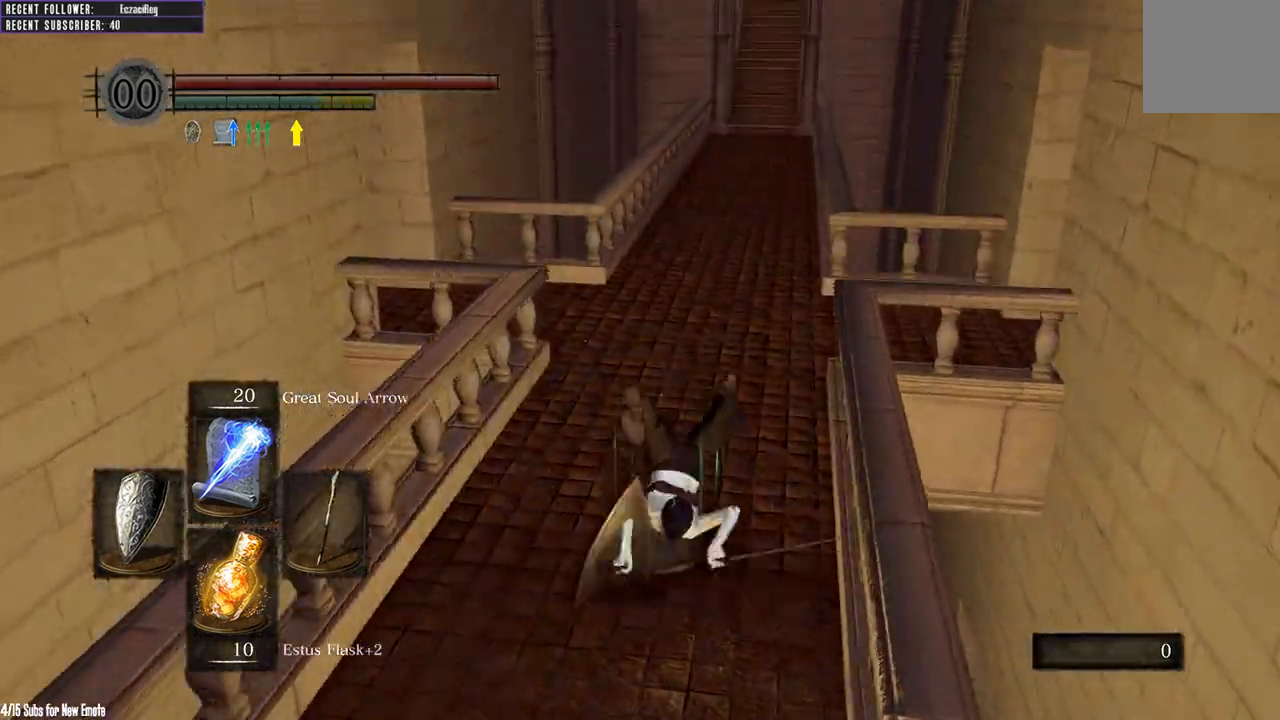
{"dt_ms": 500, "buttons": ["B"], "left_stick": "up", "right_stick": "center", "events": [[83, "right_stick", "center"]]}